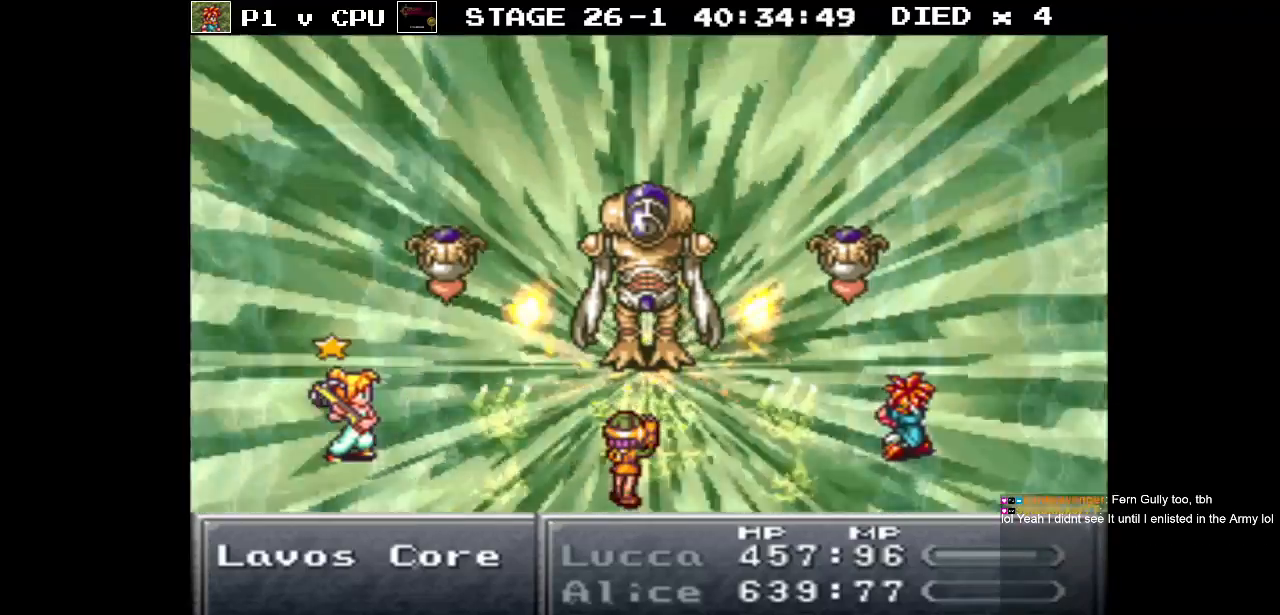
Gameplay with a controller (Nintendo layout); each line is a JSON object with the inputs held at the frame after it. "events" lists button and stick changes between this image and that frame as [ms after this image, input, new state], when the widget could be followed in between. Not read: L3 R3.
{"buttons": ["DPAD_DOWN"], "events": [[500, "DPAD_DOWN", "down"]]}
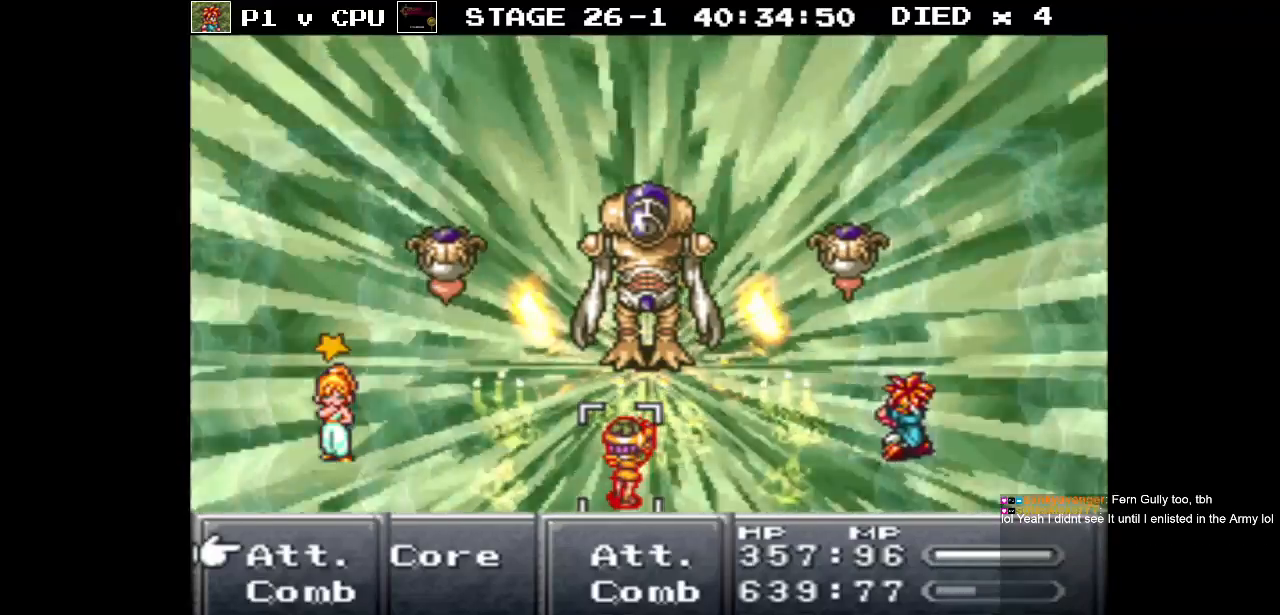
{"buttons": [], "events": [[117, "DPAD_DOWN", "up"], [283, "A", "down"], [400, "A", "up"]]}
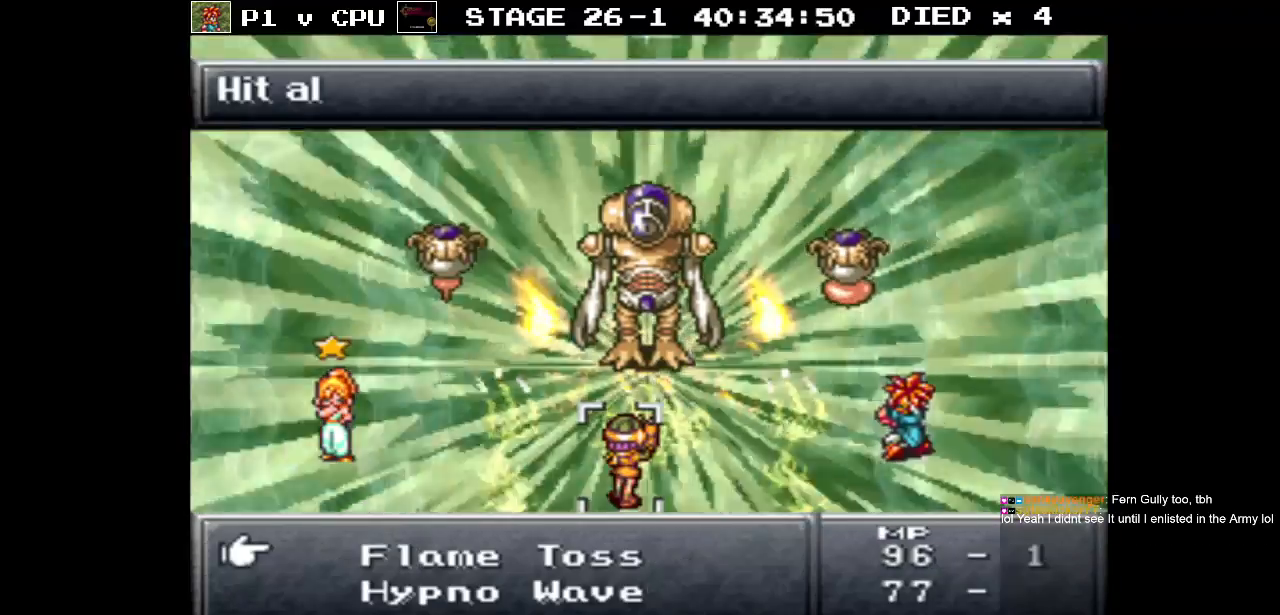
{"buttons": ["DPAD_DOWN"], "events": [[383, "DPAD_DOWN", "down"]]}
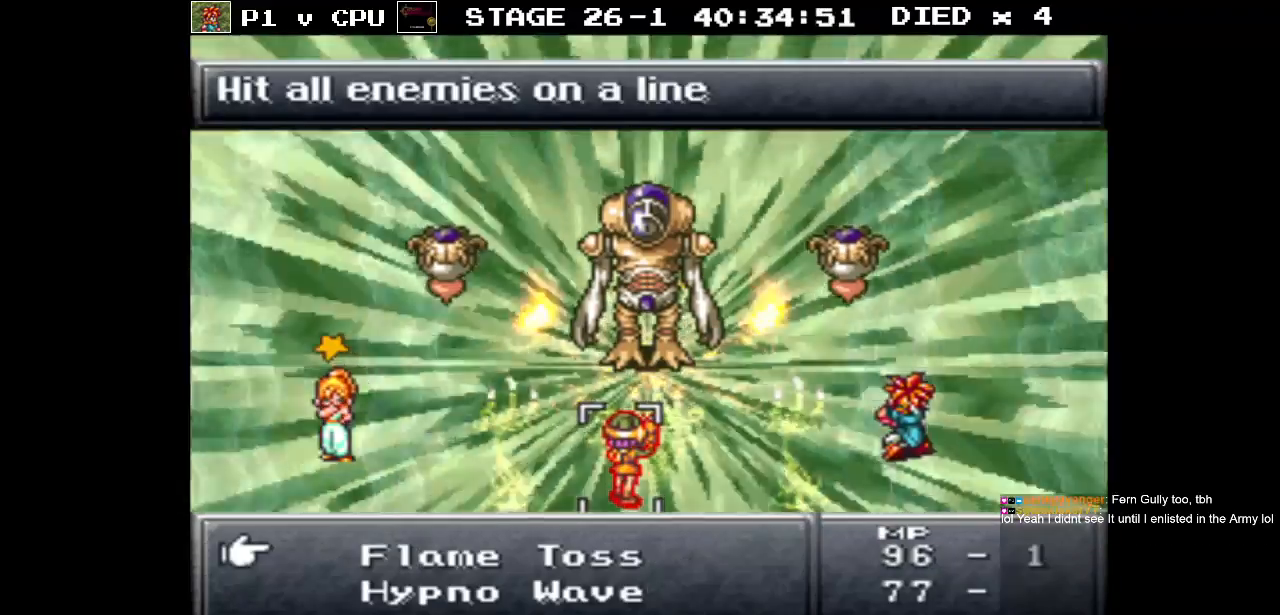
{"buttons": [], "events": [[300, "DPAD_DOWN", "up"]]}
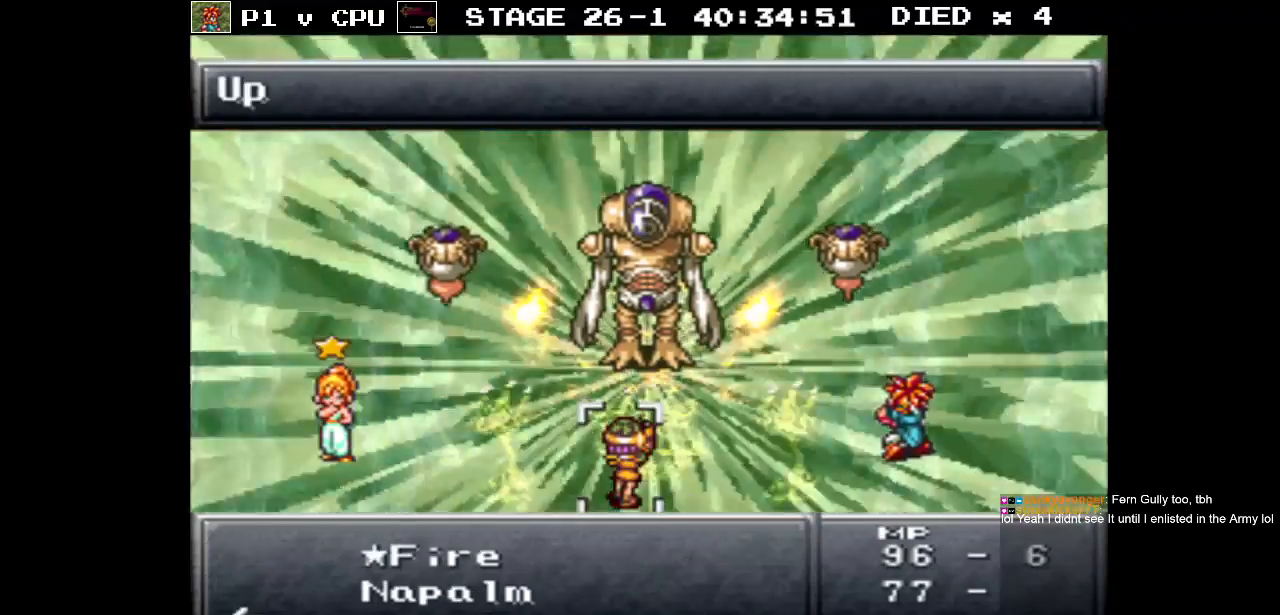
{"buttons": [], "events": []}
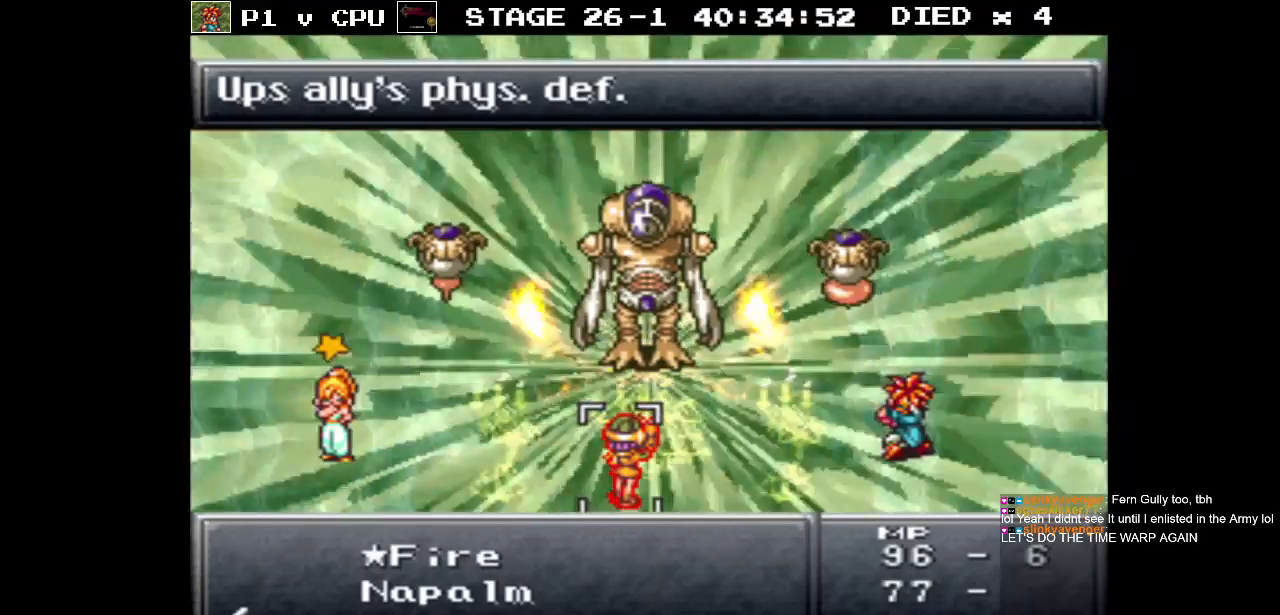
{"buttons": ["DPAD_DOWN"], "events": [[500, "DPAD_DOWN", "down"]]}
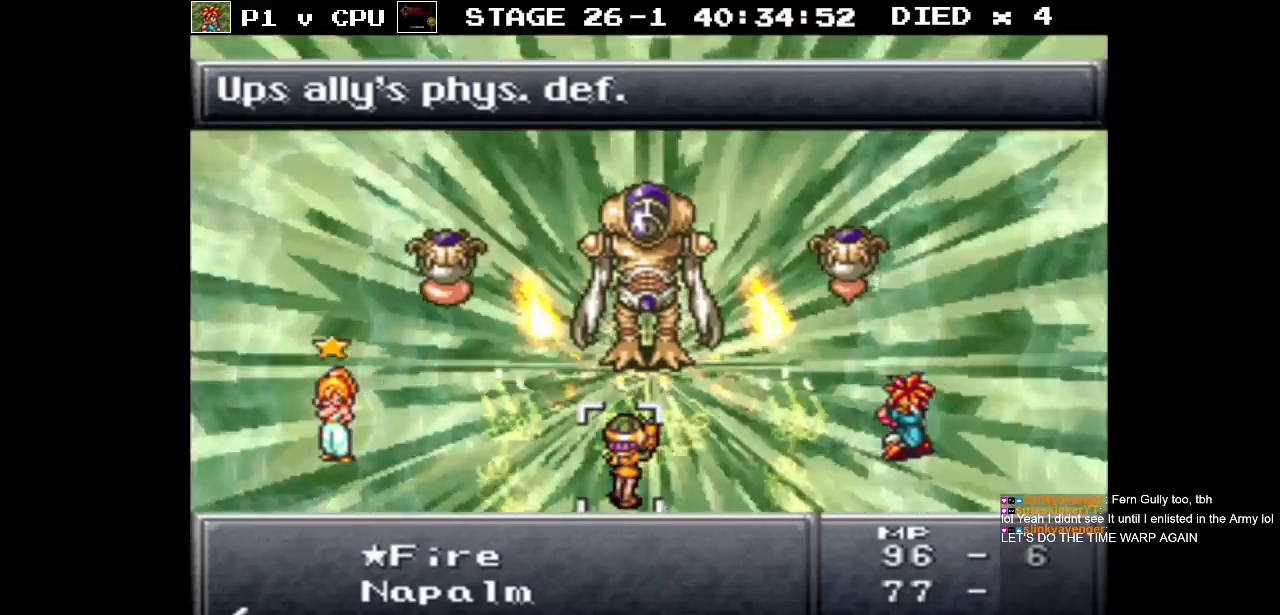
{"buttons": [], "events": [[100, "DPAD_DOWN", "up"], [367, "DPAD_DOWN", "down"], [483, "DPAD_DOWN", "up"]]}
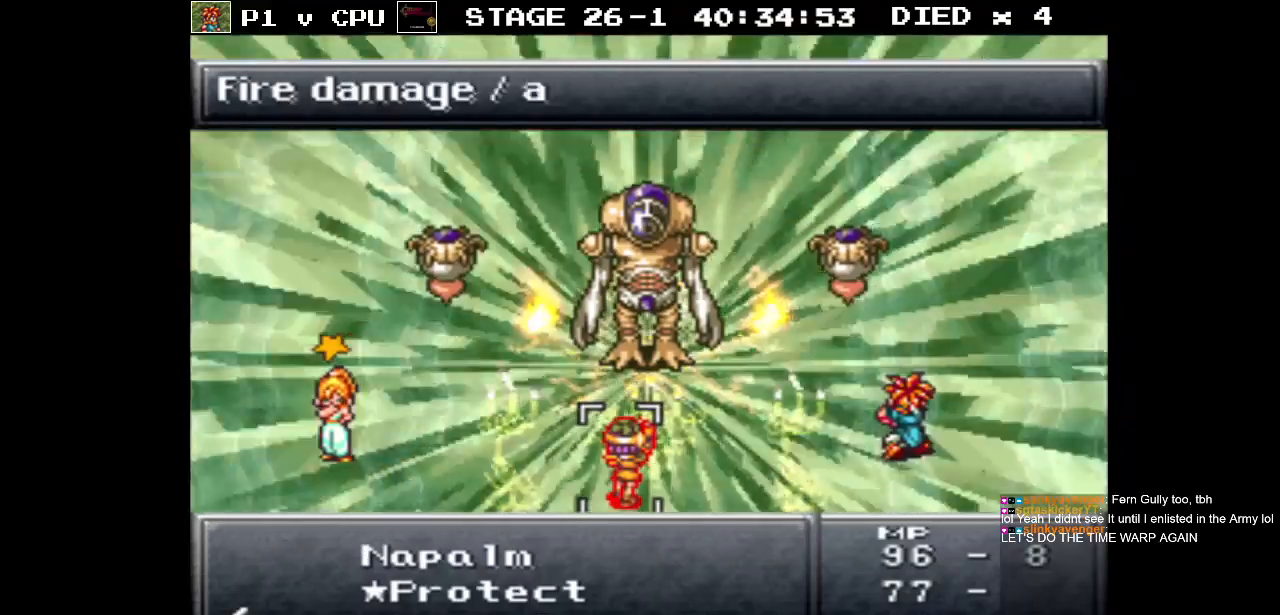
{"buttons": ["DPAD_DOWN"], "events": [[483, "DPAD_DOWN", "down"]]}
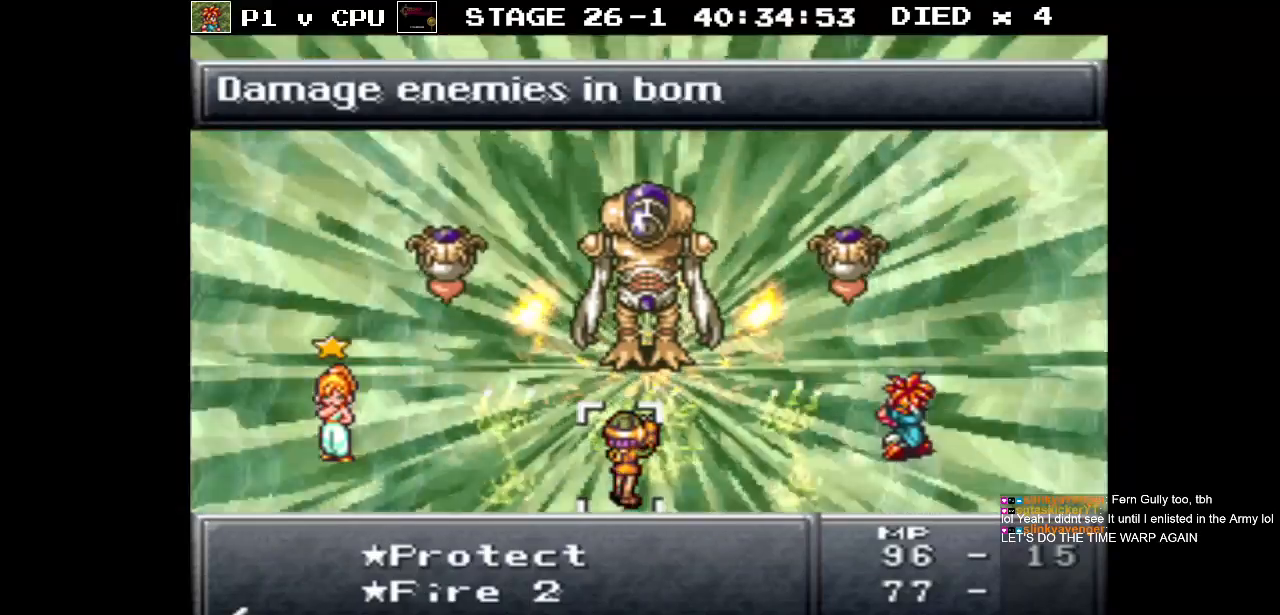
{"buttons": [], "events": [[83, "DPAD_DOWN", "up"]]}
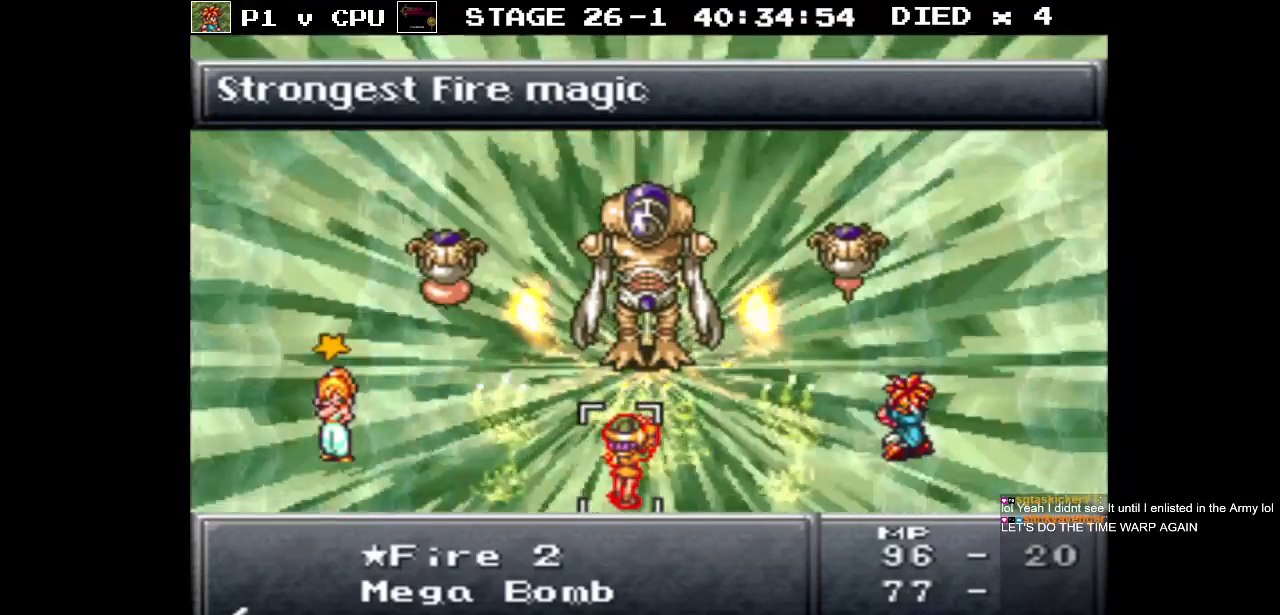
{"buttons": [], "events": []}
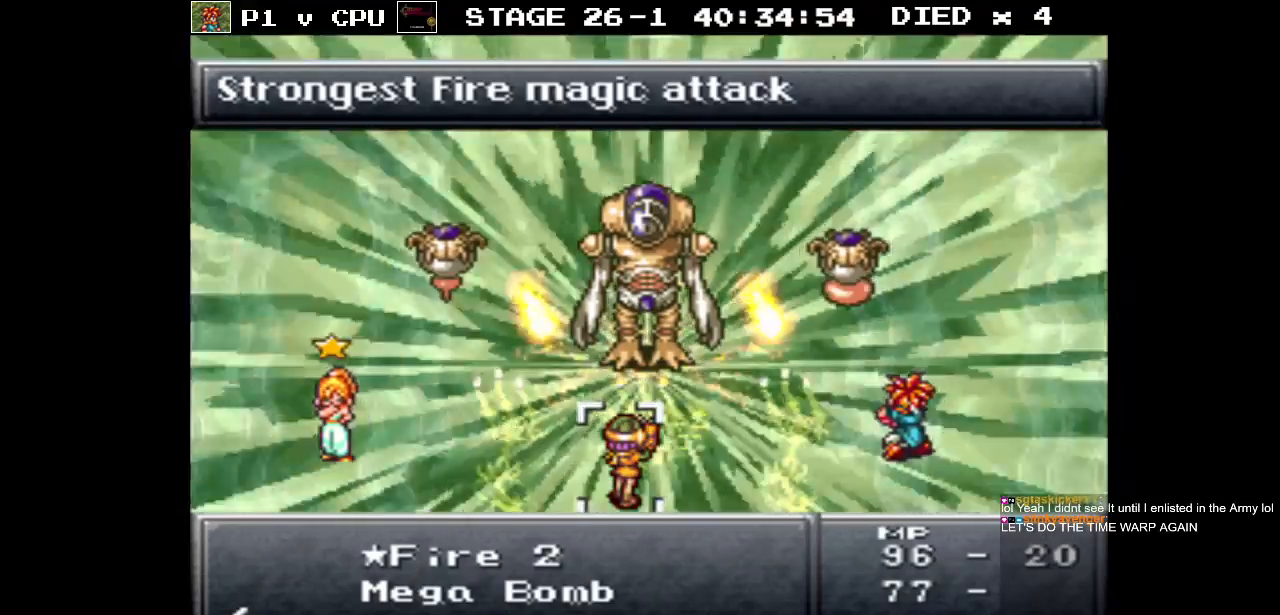
{"buttons": [], "events": []}
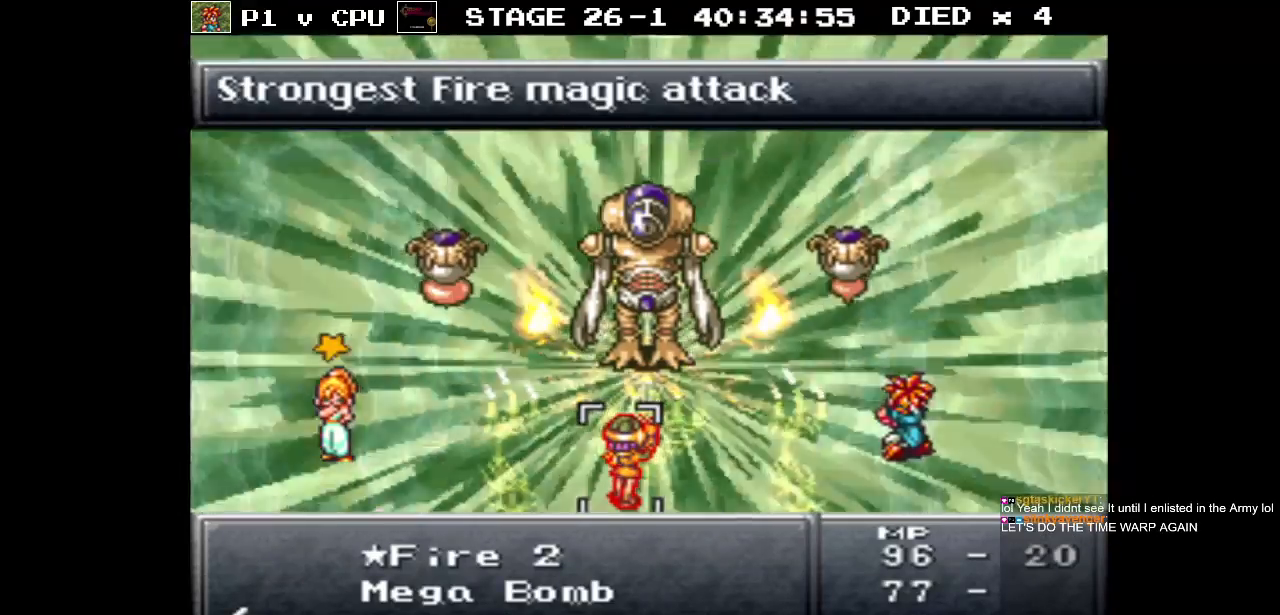
{"buttons": ["DPAD_UP"], "events": [[233, "DPAD_UP", "down"], [300, "DPAD_UP", "up"], [433, "DPAD_UP", "down"]]}
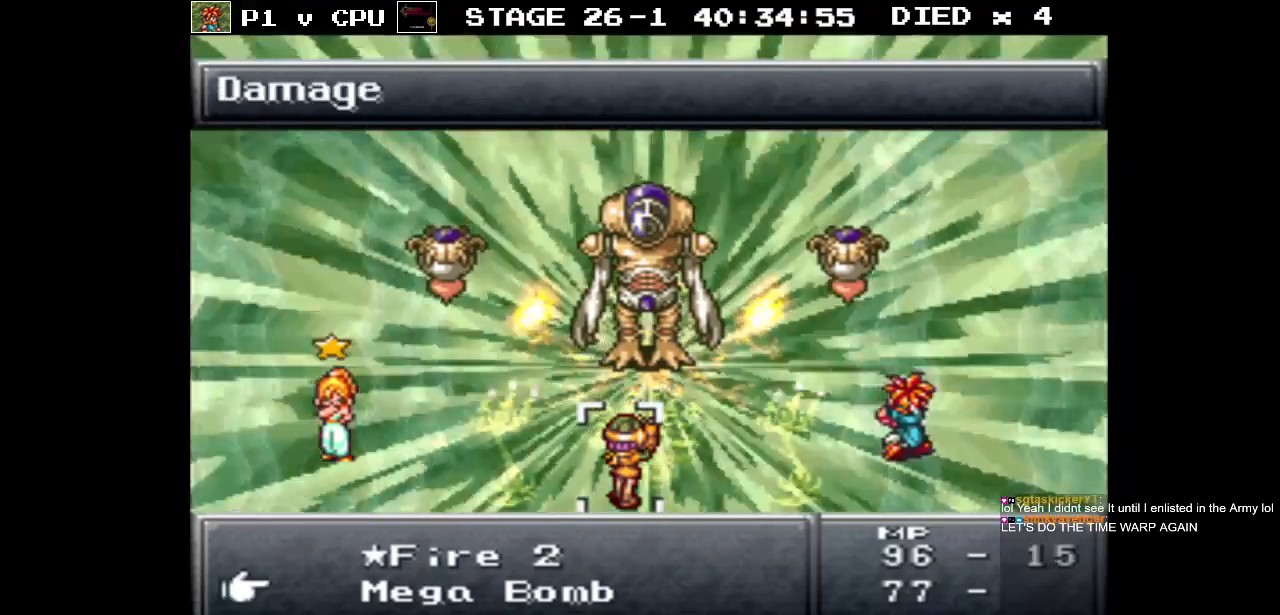
{"buttons": [], "events": [[33, "DPAD_UP", "up"]]}
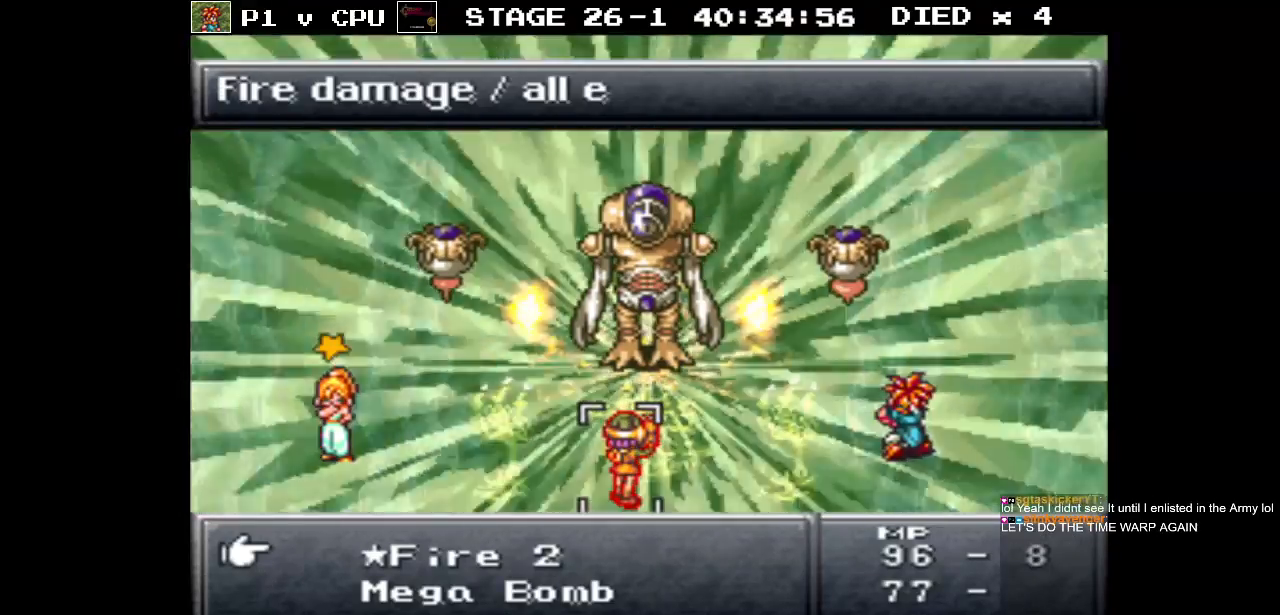
{"buttons": [], "events": [[17, "DPAD_UP", "down"], [83, "DPAD_UP", "up"], [233, "DPAD_UP", "down"], [333, "DPAD_UP", "up"]]}
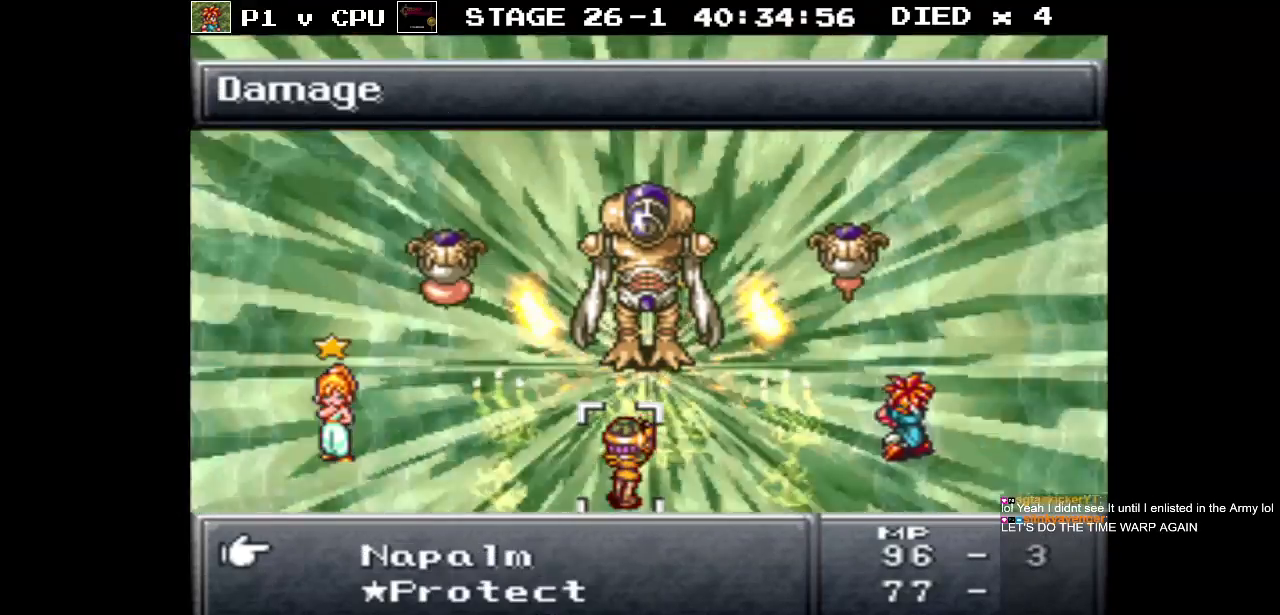
{"buttons": [], "events": []}
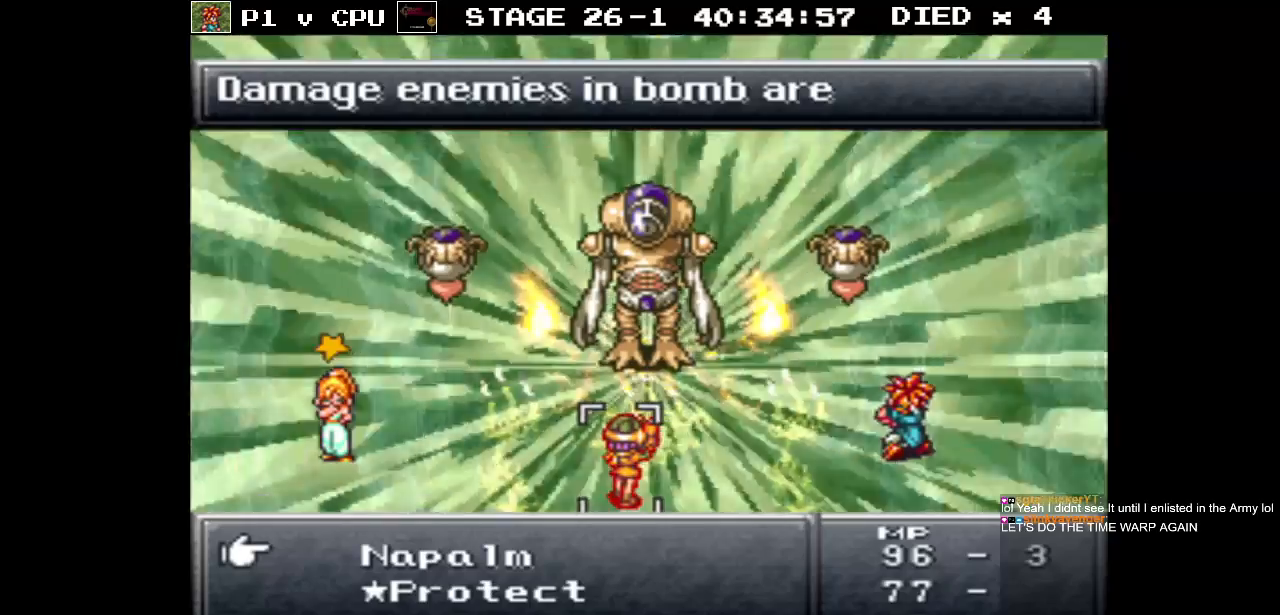
{"buttons": [], "events": [[283, "DPAD_DOWN", "down"], [367, "DPAD_DOWN", "up"]]}
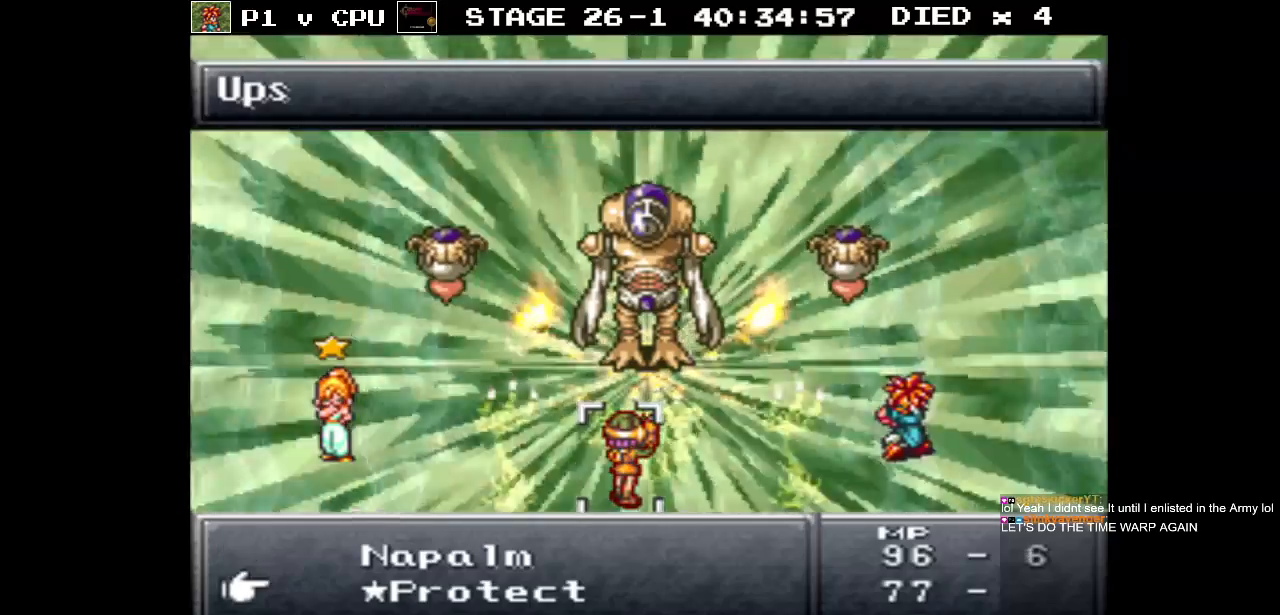
{"buttons": [], "events": [[100, "A", "down"], [200, "A", "up"]]}
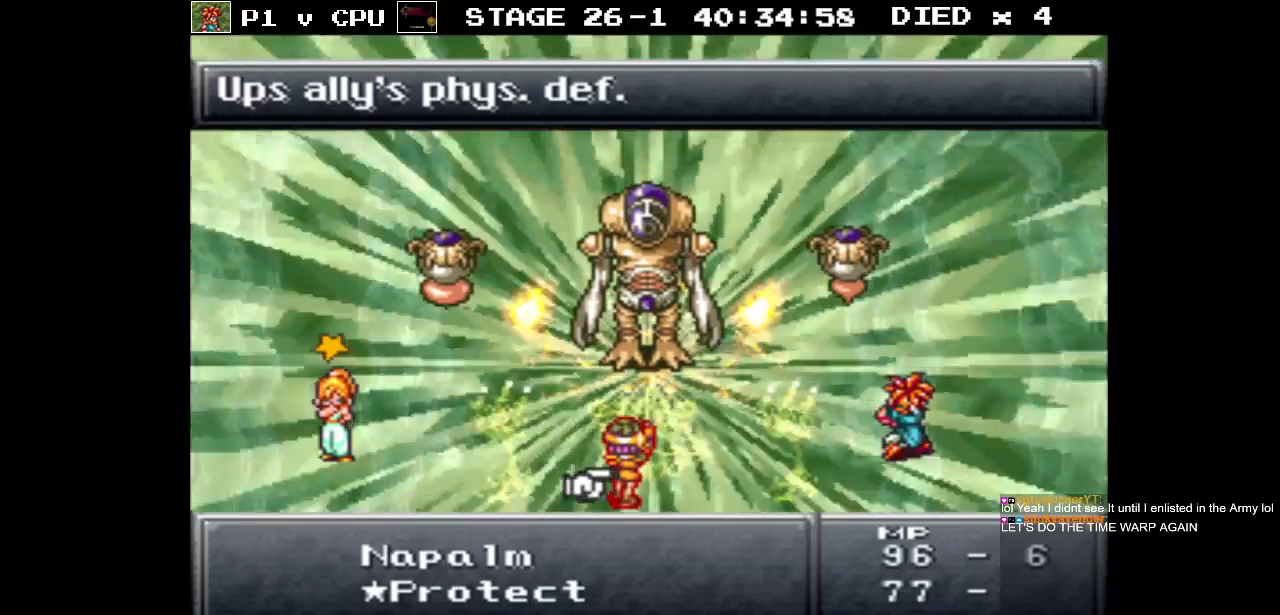
{"buttons": ["DPAD_RIGHT"], "events": [[67, "DPAD_RIGHT", "down"], [200, "DPAD_RIGHT", "up"], [450, "DPAD_RIGHT", "down"]]}
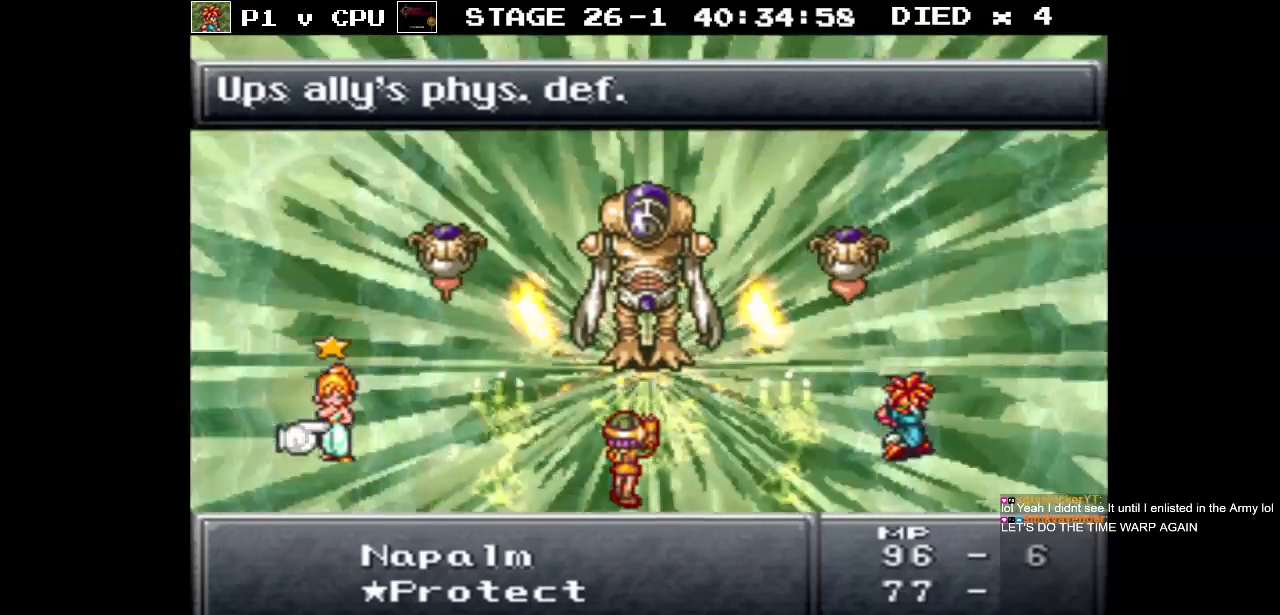
{"buttons": ["A"], "events": [[83, "DPAD_RIGHT", "up"], [450, "A", "down"]]}
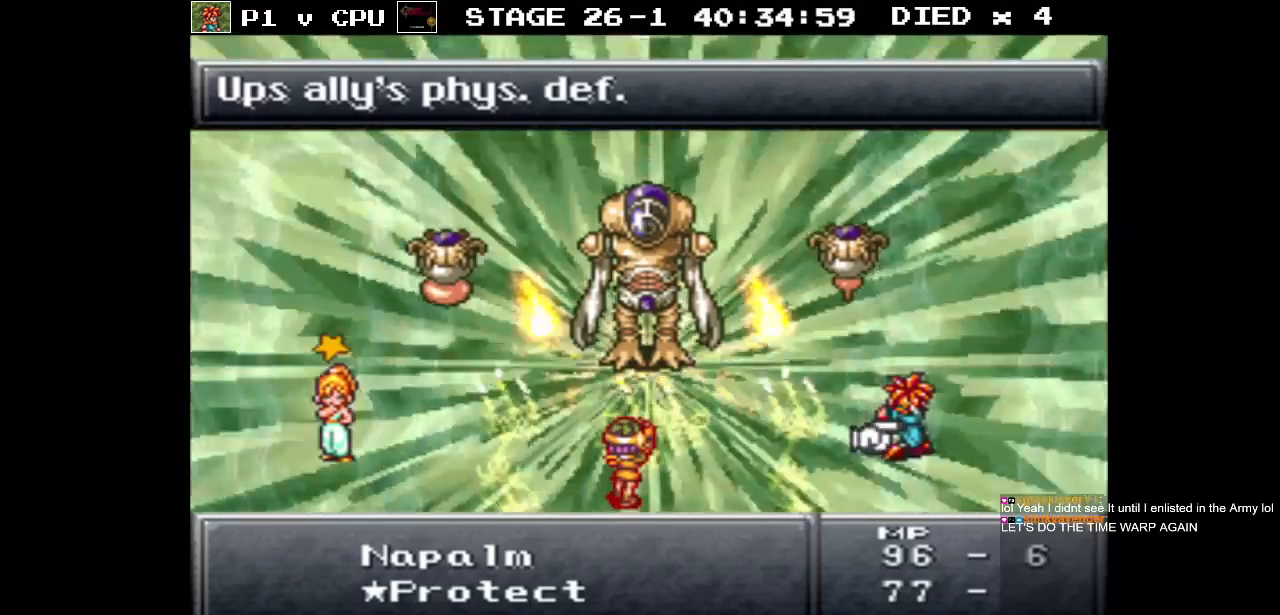
{"buttons": [], "events": [[67, "A", "up"]]}
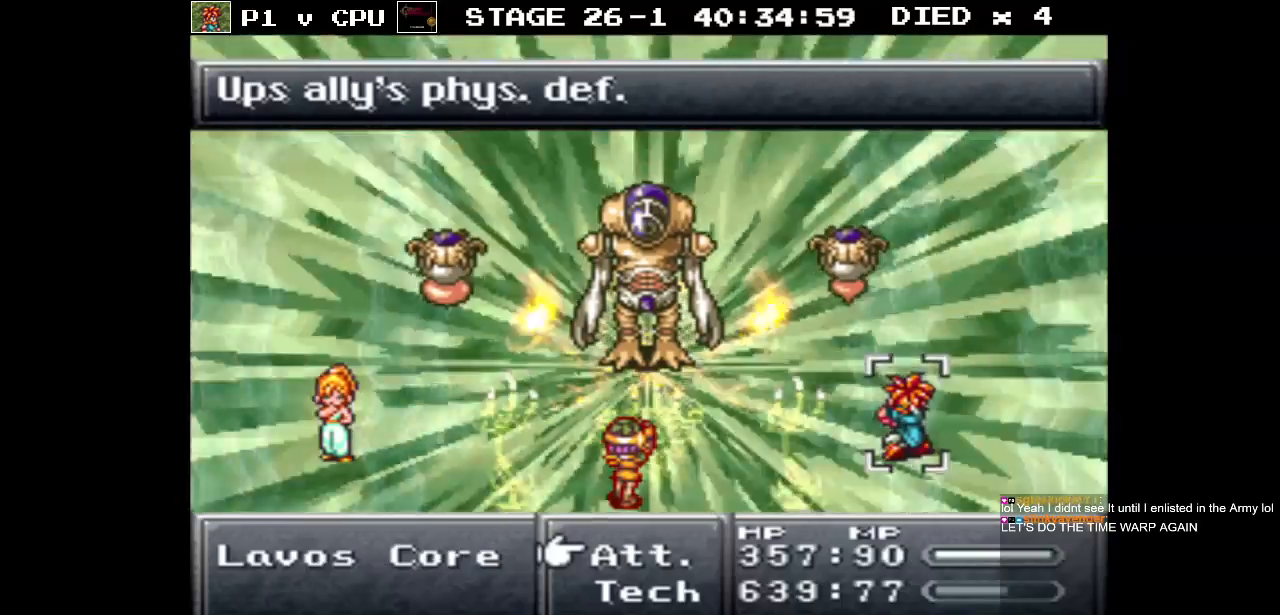
{"buttons": [], "events": [[67, "DPAD_DOWN", "down"], [183, "DPAD_DOWN", "up"]]}
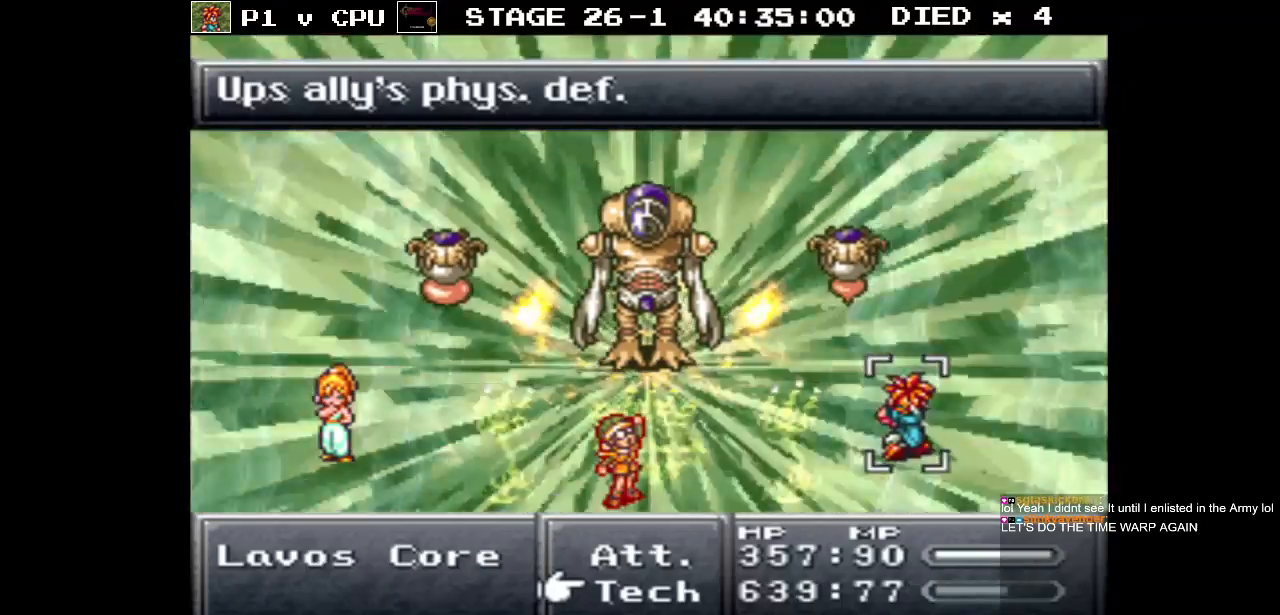
{"buttons": [], "events": []}
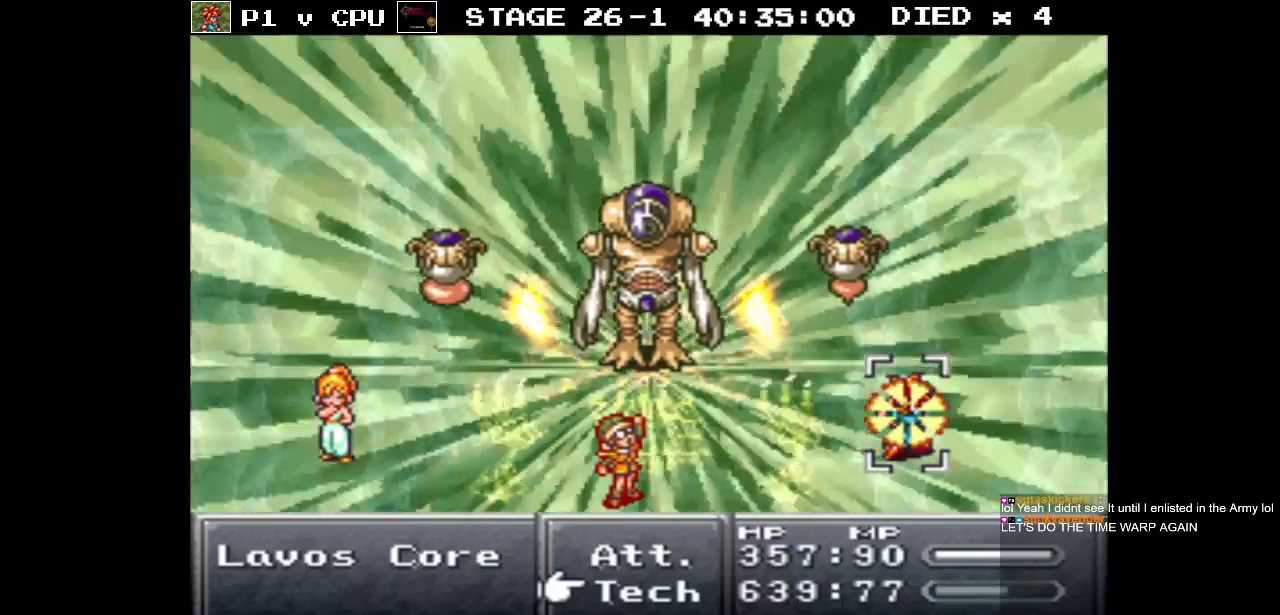
{"buttons": ["A"], "events": [[467, "A", "down"]]}
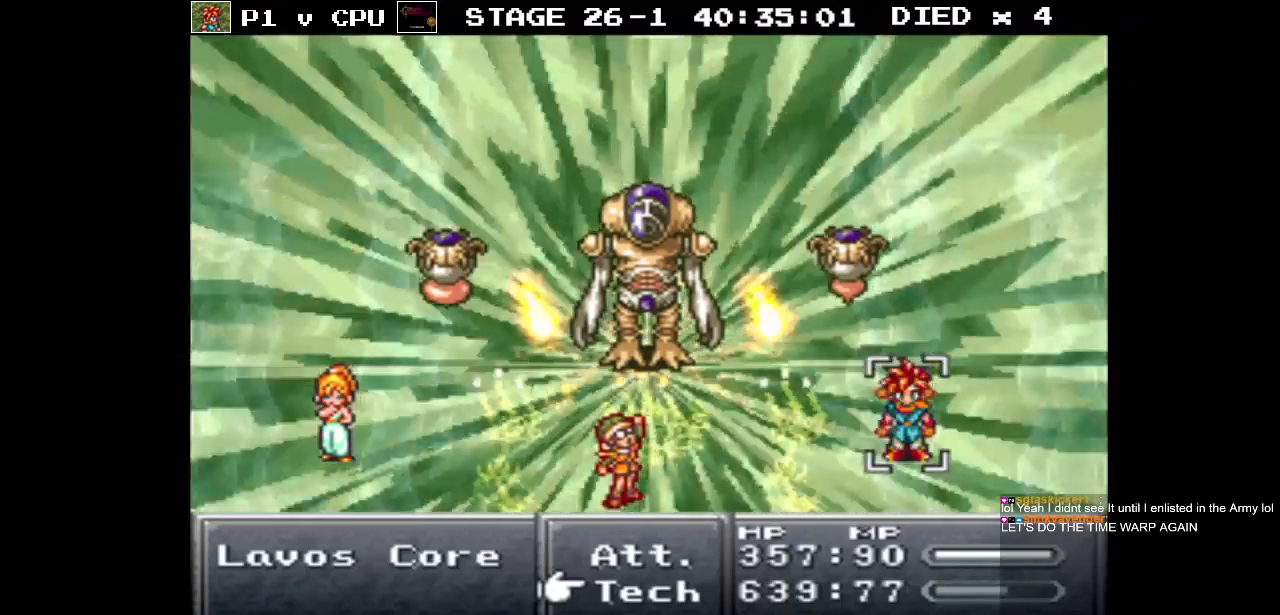
{"buttons": ["B"], "events": [[50, "A", "up"], [483, "B", "down"]]}
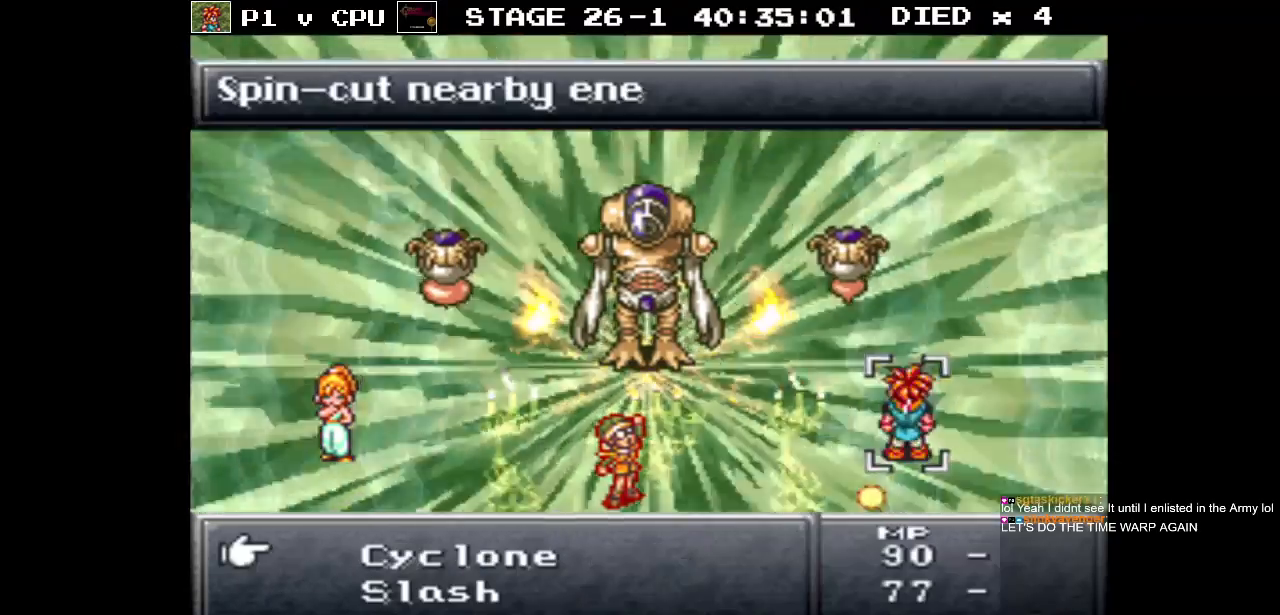
{"buttons": ["A"], "events": [[100, "B", "up"], [300, "DPAD_UP", "down"], [383, "DPAD_UP", "up"], [500, "A", "down"]]}
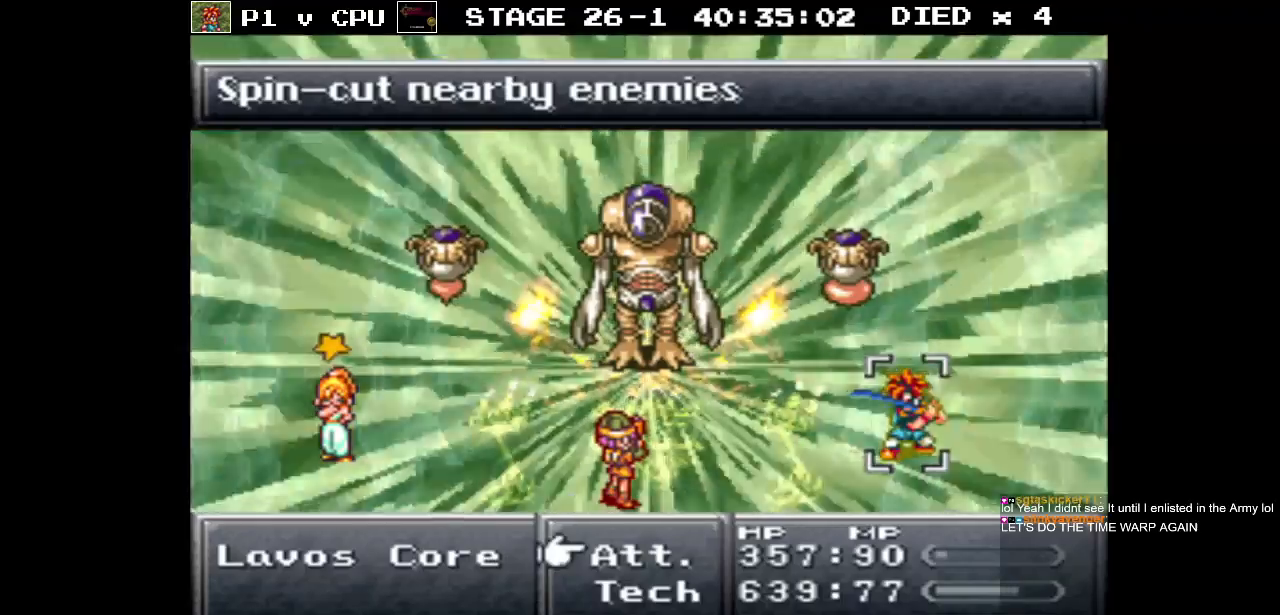
{"buttons": ["DPAD_RIGHT"], "events": [[100, "A", "up"], [450, "DPAD_RIGHT", "down"]]}
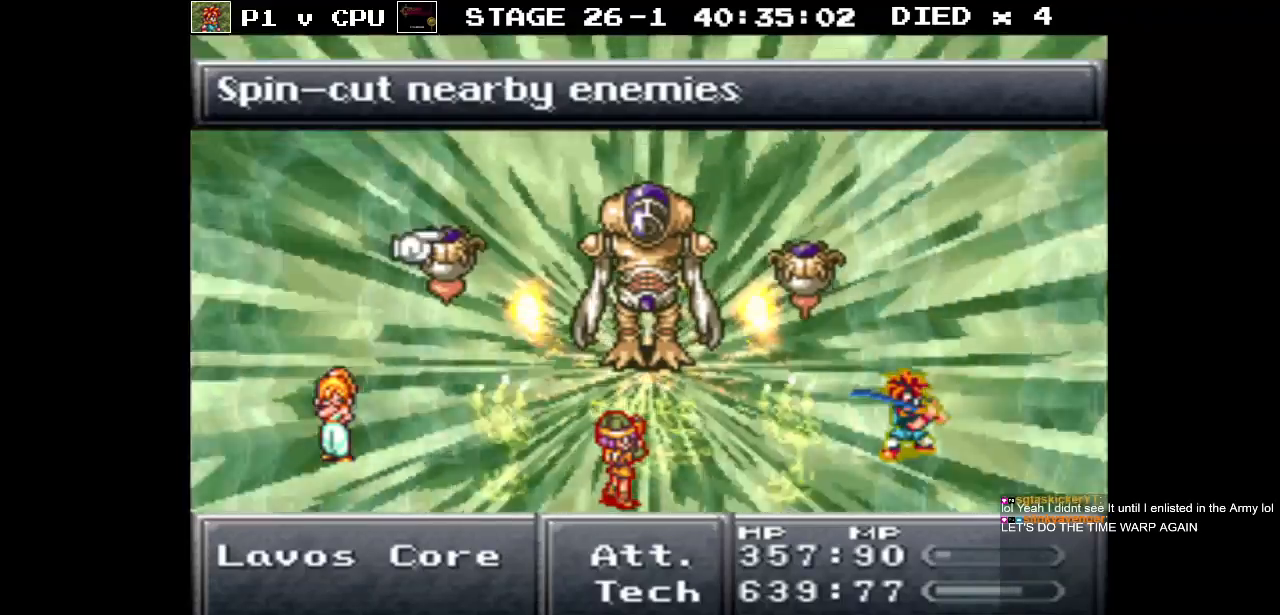
{"buttons": [], "events": [[83, "DPAD_RIGHT", "up"], [367, "DPAD_RIGHT", "down"], [483, "DPAD_RIGHT", "up"]]}
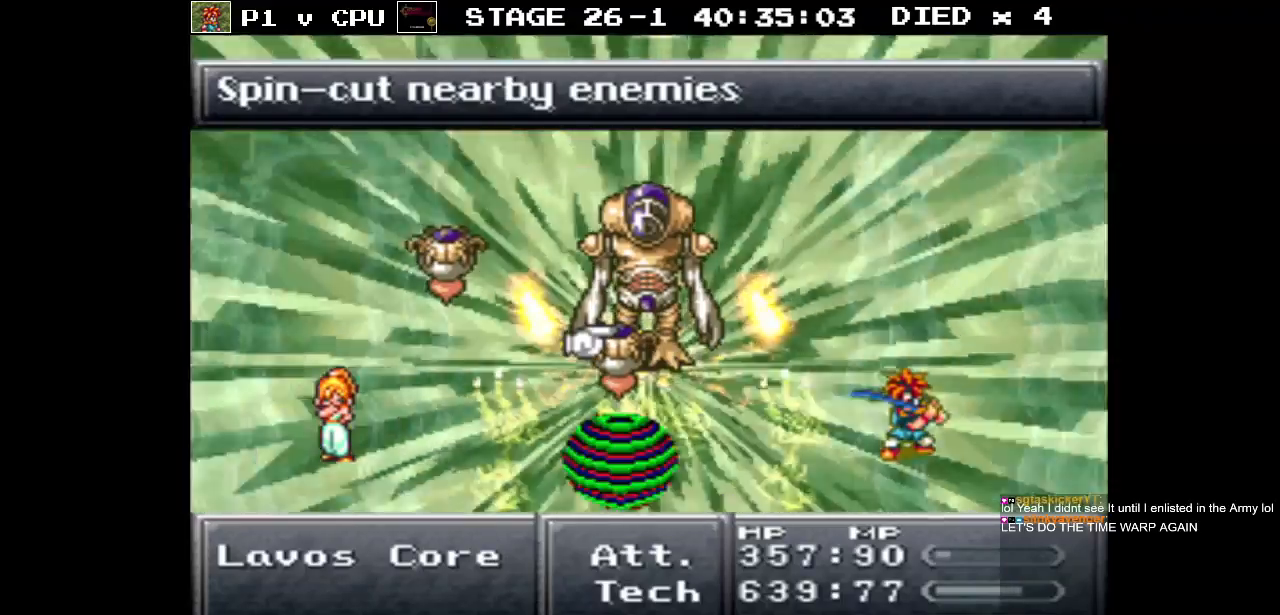
{"buttons": [], "events": []}
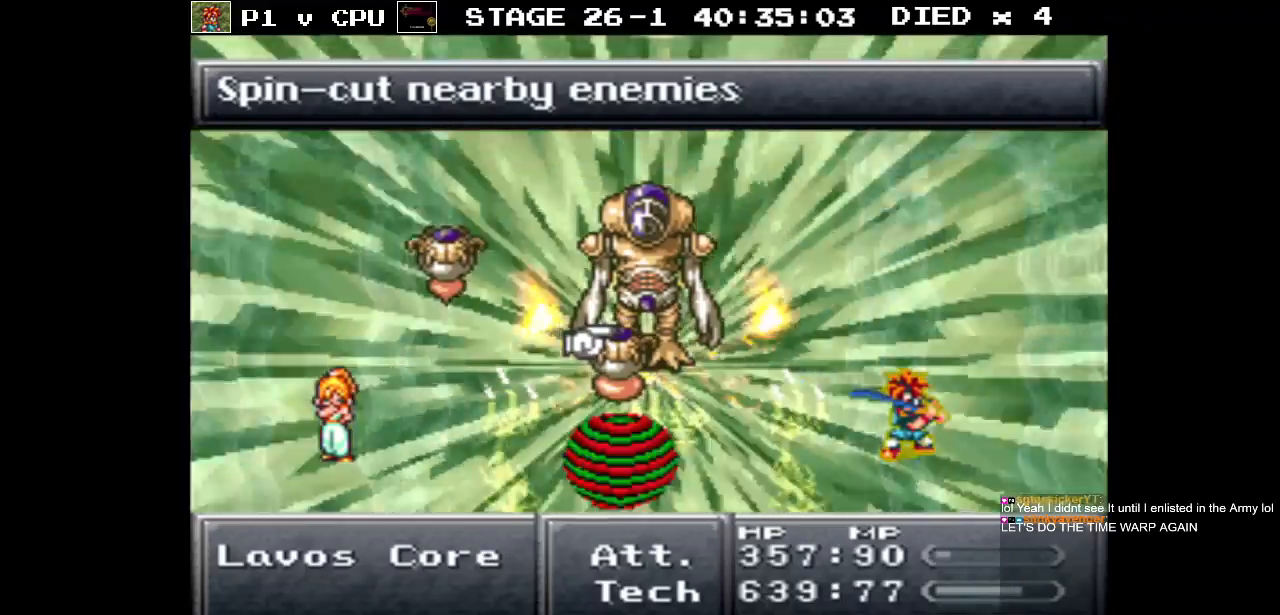
{"buttons": [], "events": [[133, "A", "down"], [283, "A", "up"]]}